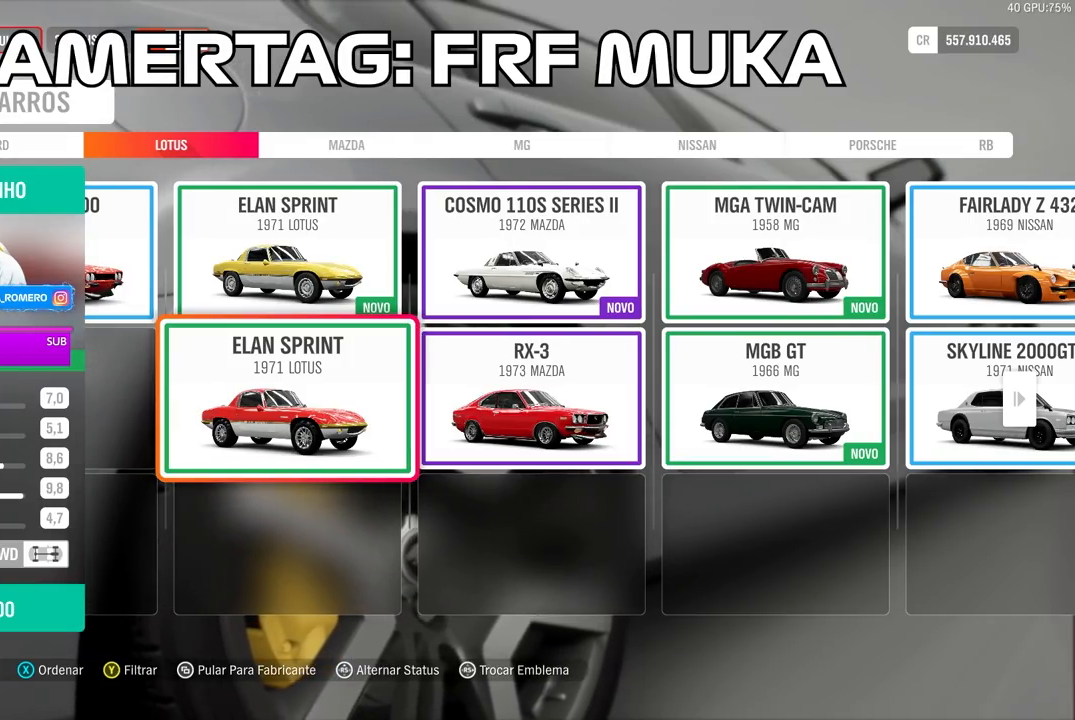
Gameplay with a controller (Xbox layout); each line is a JSON object with the inputs held at the frame after it. "events" lists button and stick changes between this image and that frame as [ms after this image, input, new state], when the widget could be followed in between.
{"buttons": ["DPAD_LEFT"], "left_stick": "center", "right_stick": "center", "events": [[433, "DPAD_LEFT", "down"]]}
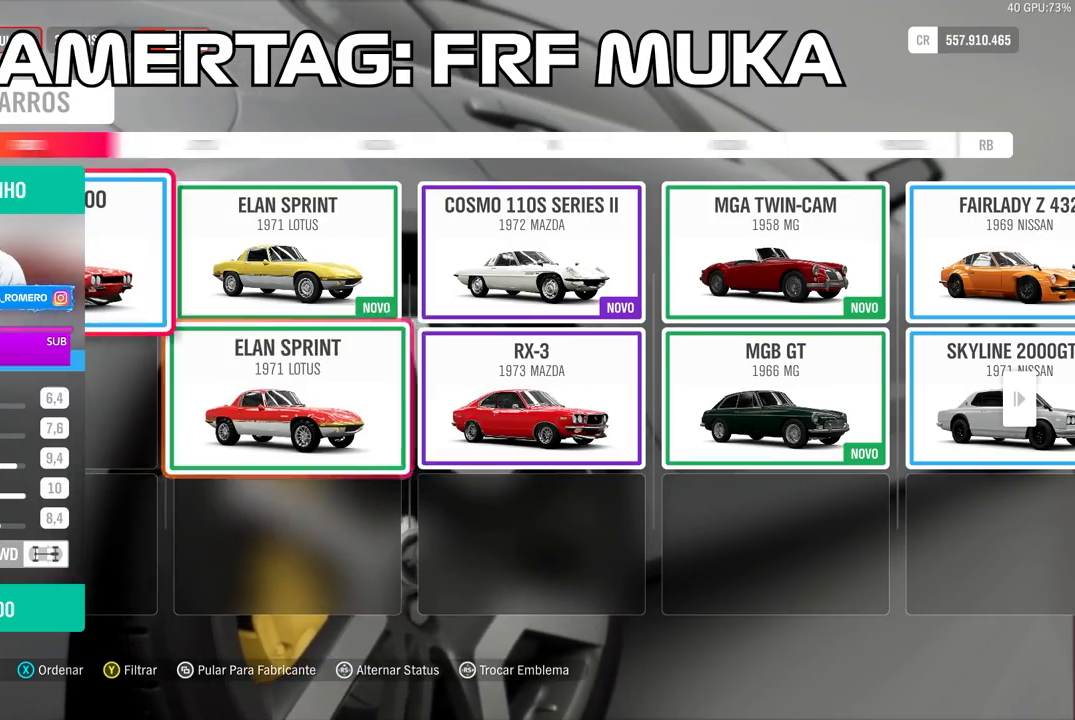
{"buttons": [], "left_stick": "center", "right_stick": "center", "events": [[50, "DPAD_LEFT", "up"], [150, "DPAD_LEFT", "down"], [267, "DPAD_LEFT", "up"]]}
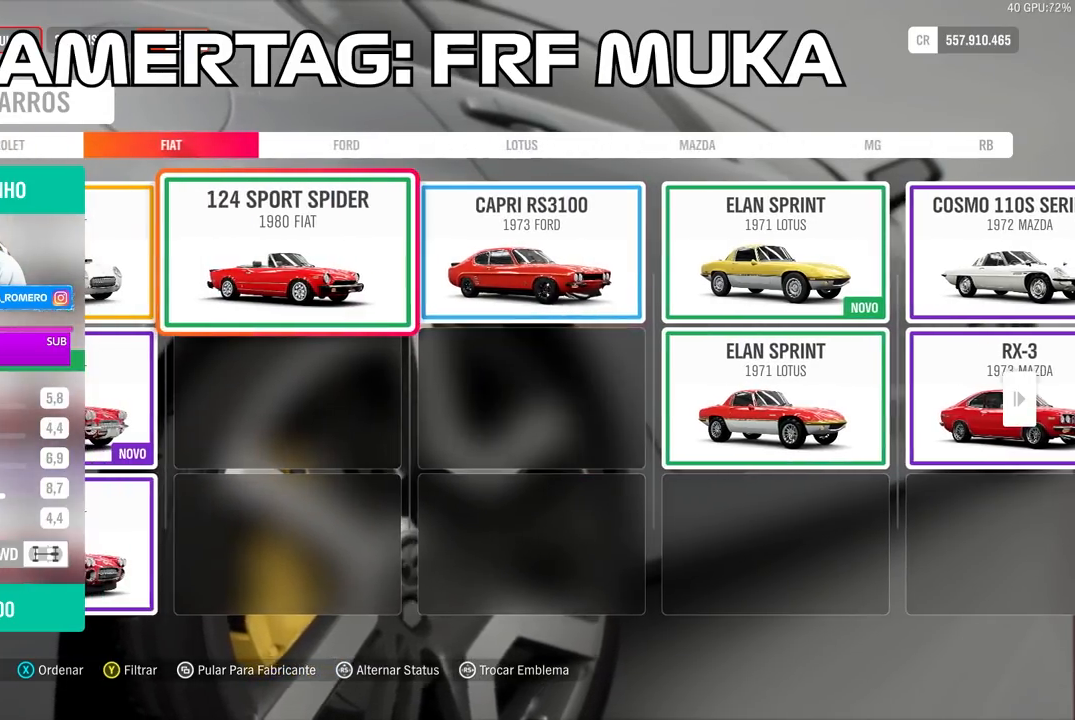
{"buttons": [], "left_stick": "center", "right_stick": "center", "events": []}
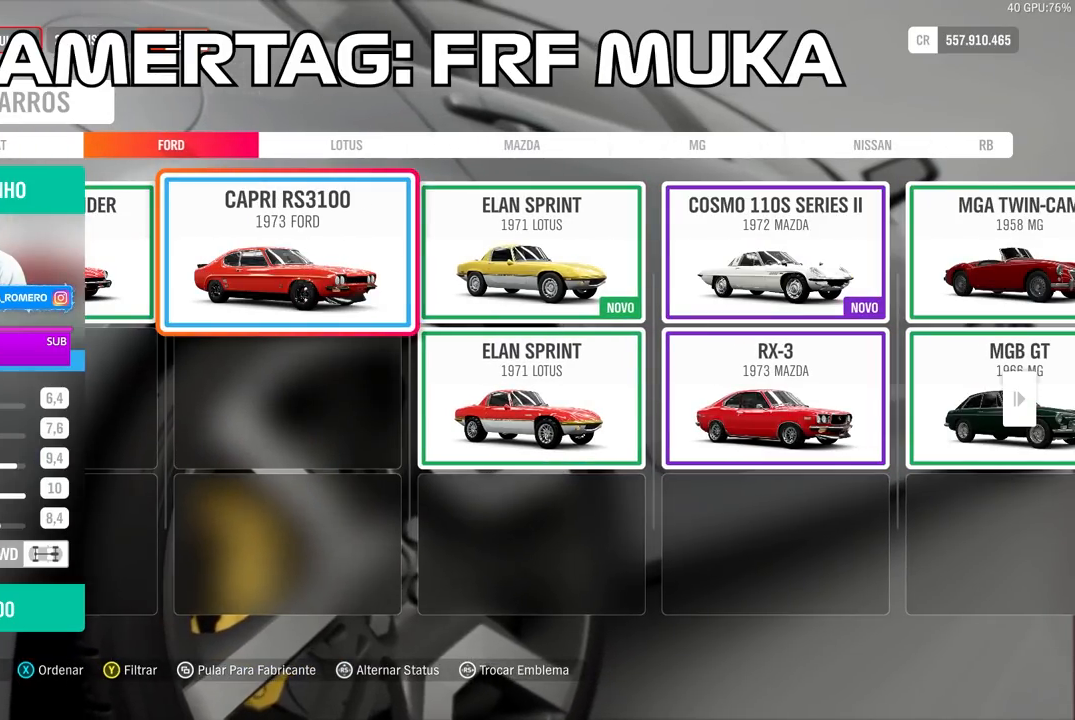
{"buttons": [], "left_stick": "center", "right_stick": "center", "events": []}
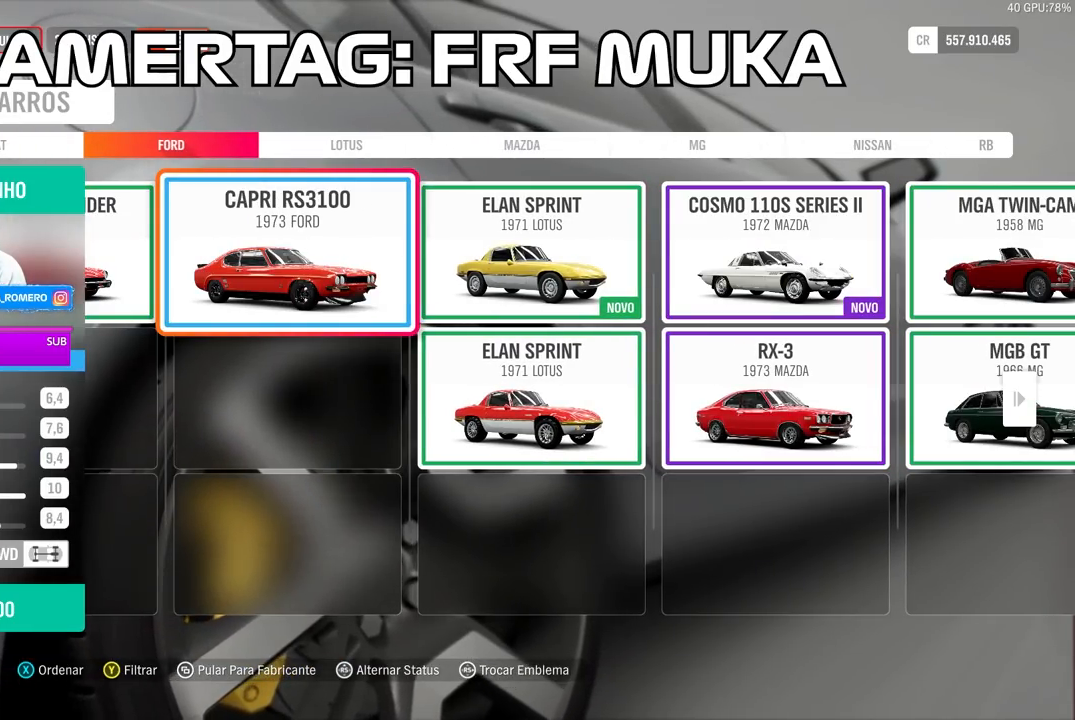
{"buttons": [], "left_stick": "center", "right_stick": "center", "events": [[183, "DPAD_LEFT", "down"], [350, "DPAD_LEFT", "up"]]}
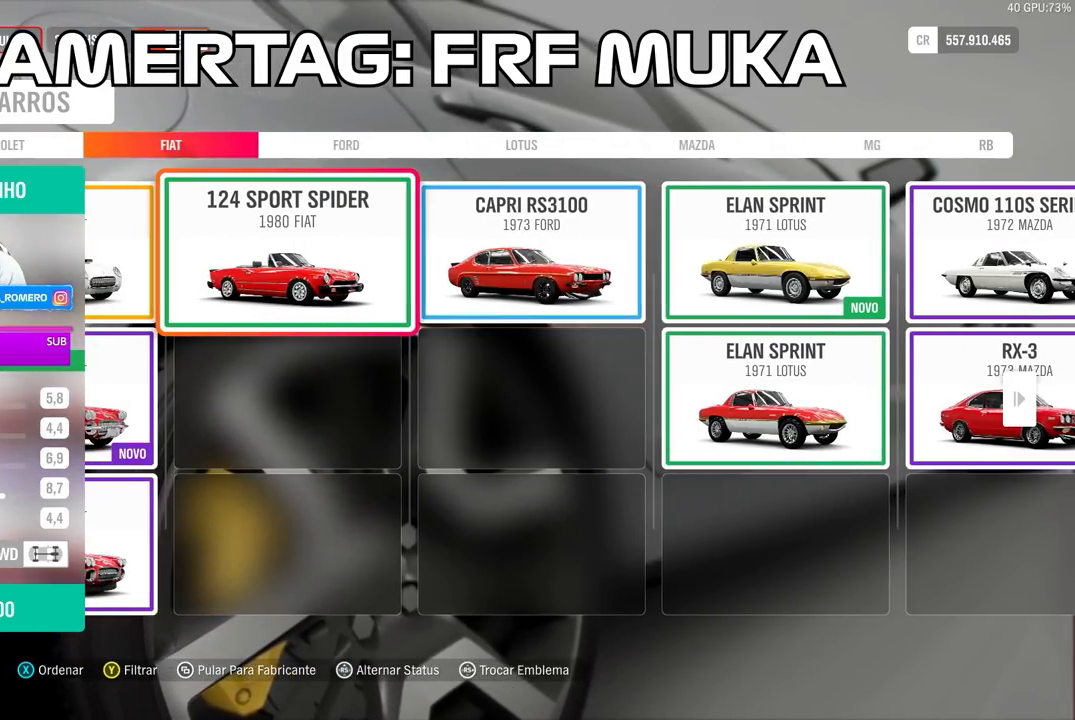
{"buttons": [], "left_stick": "center", "right_stick": "center", "events": []}
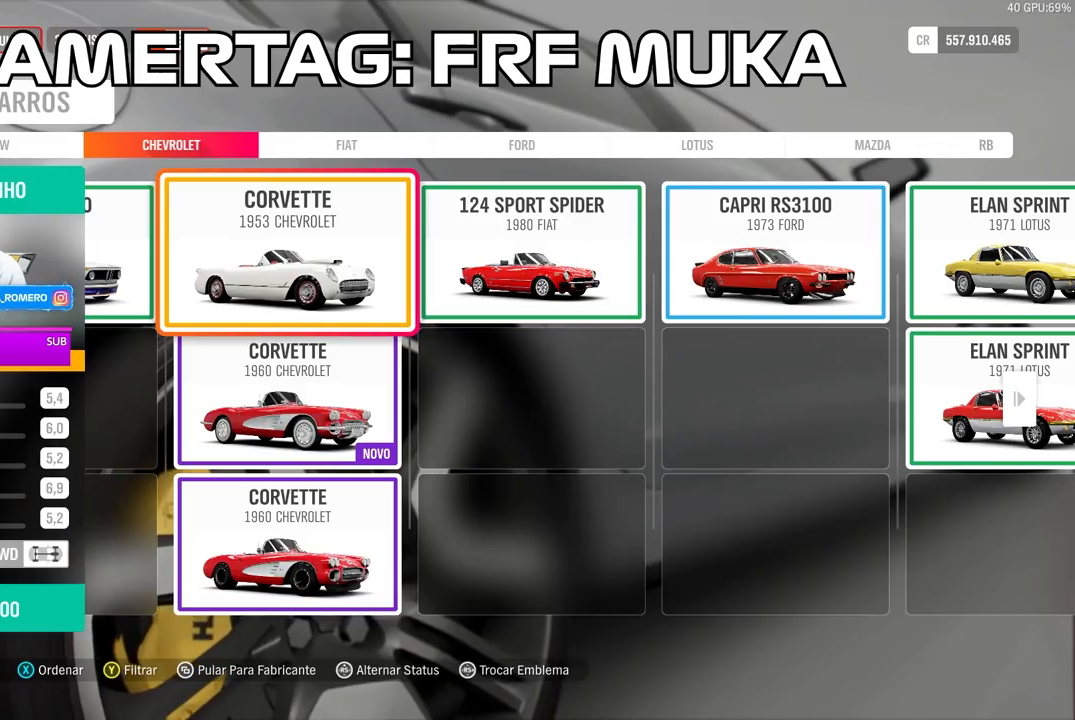
{"buttons": [], "left_stick": "center", "right_stick": "center", "events": []}
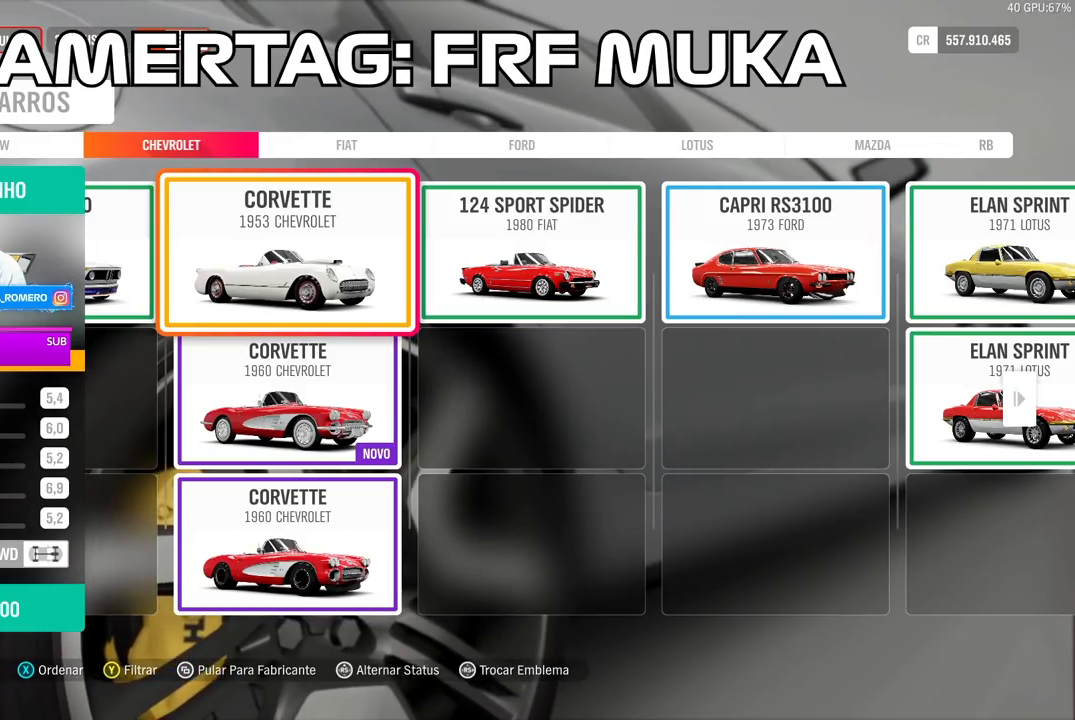
{"buttons": [], "left_stick": "center", "right_stick": "center", "events": []}
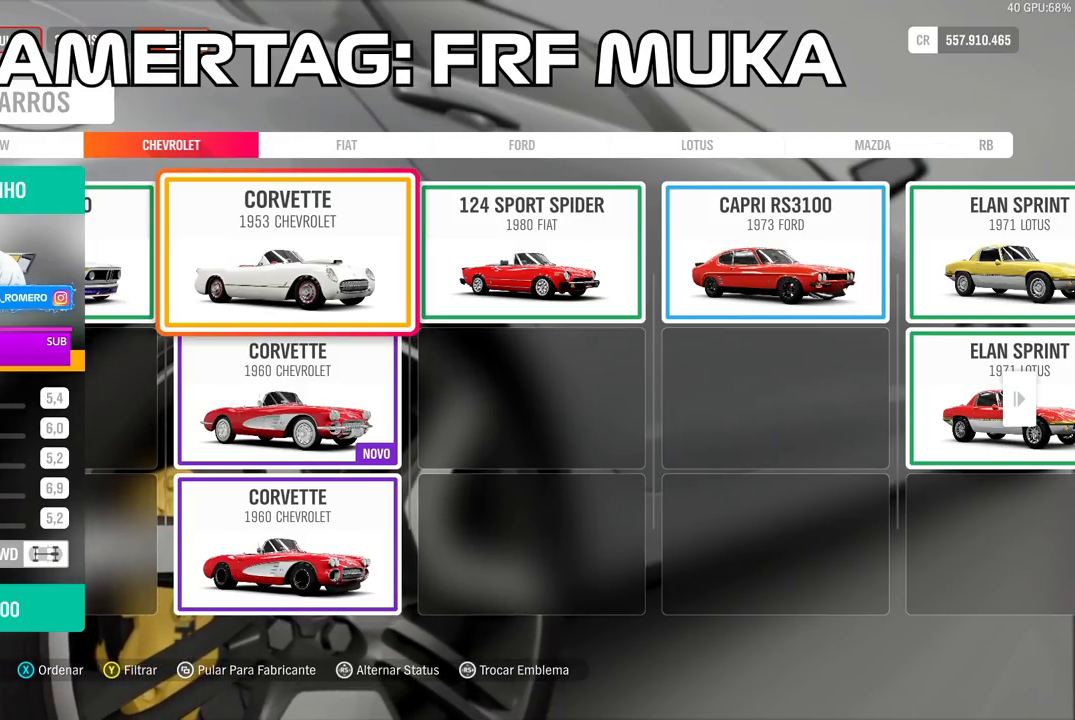
{"buttons": [], "left_stick": "center", "right_stick": "center", "events": []}
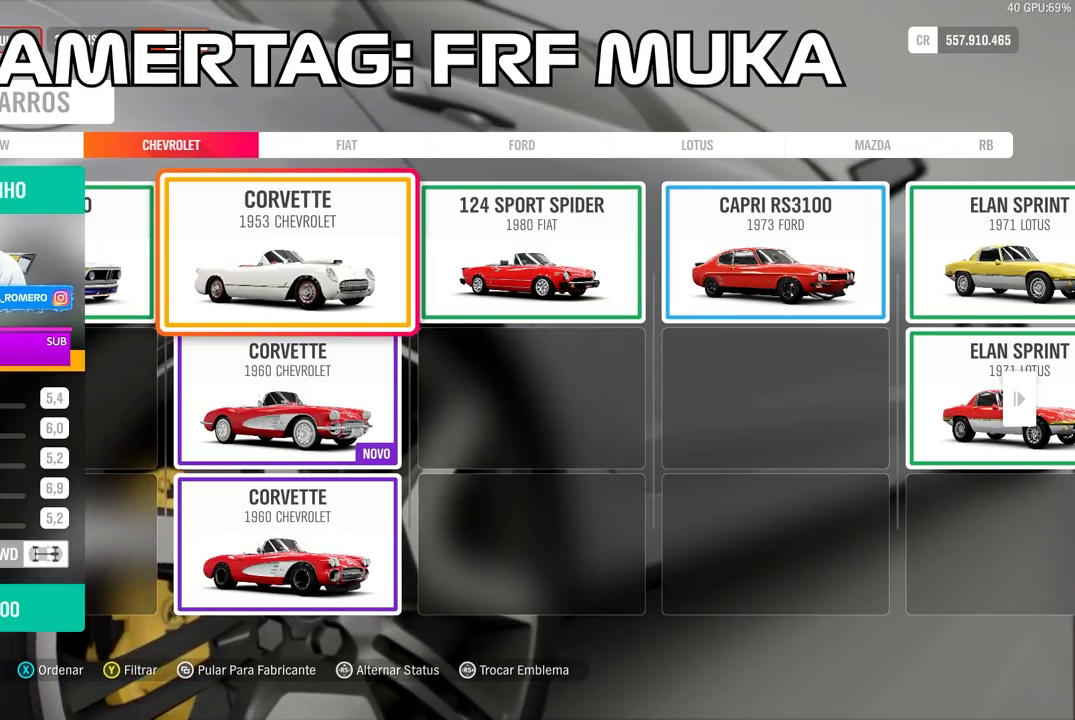
{"buttons": [], "left_stick": "center", "right_stick": "center", "events": []}
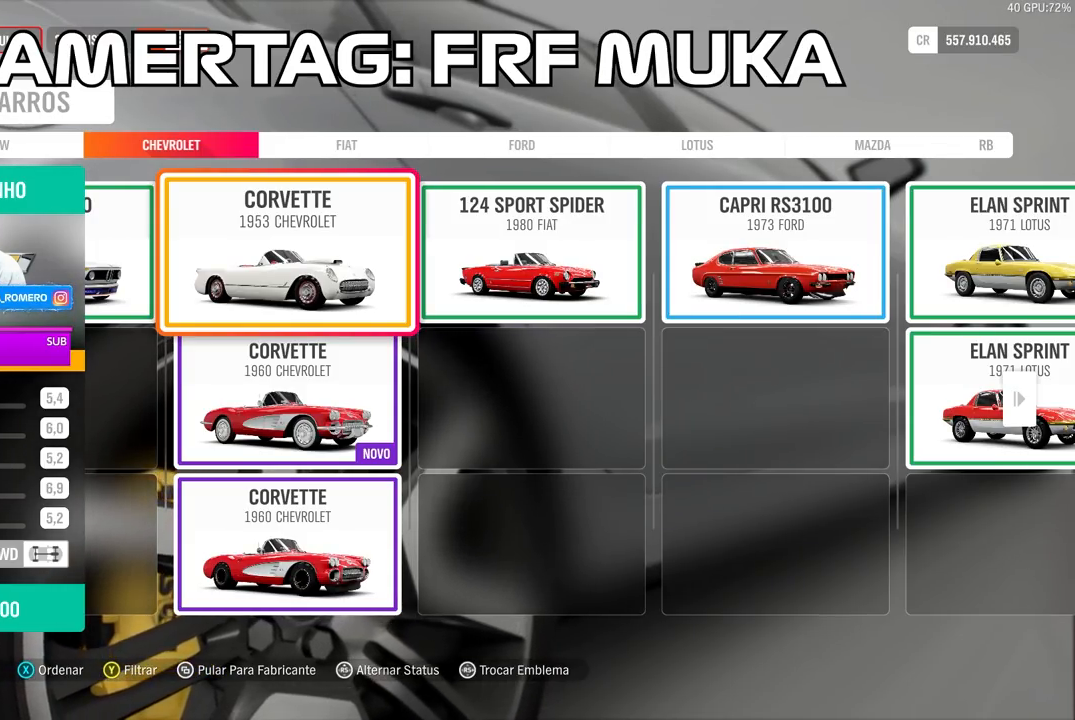
{"buttons": [], "left_stick": "center", "right_stick": "center", "events": []}
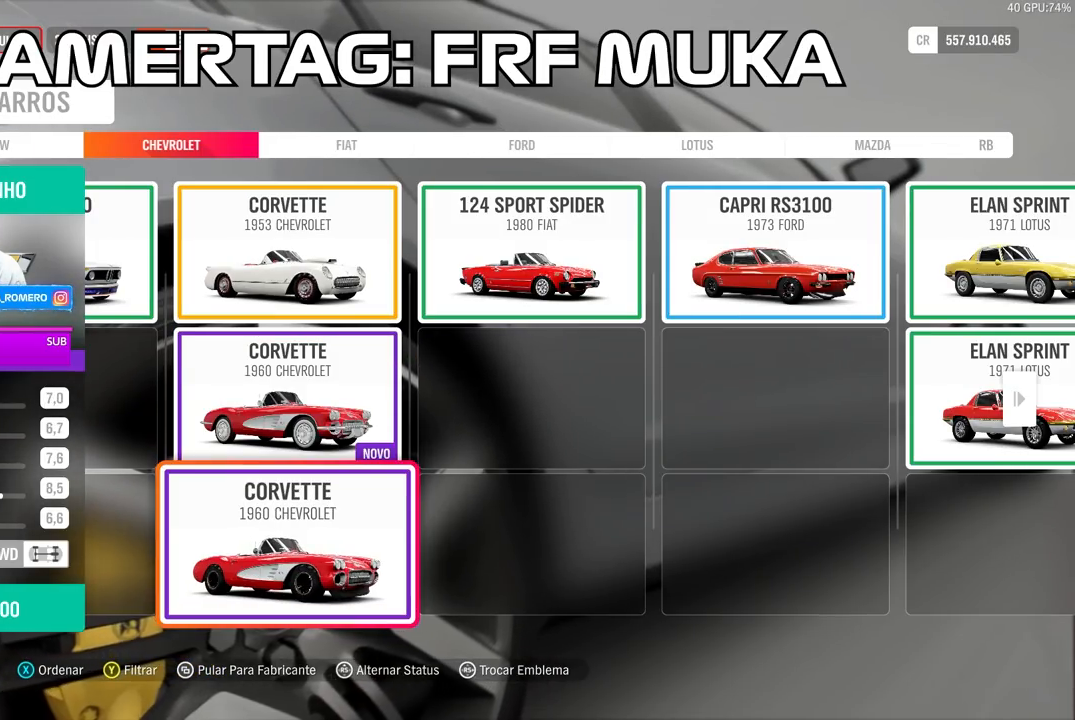
{"buttons": [], "left_stick": "center", "right_stick": "center", "events": []}
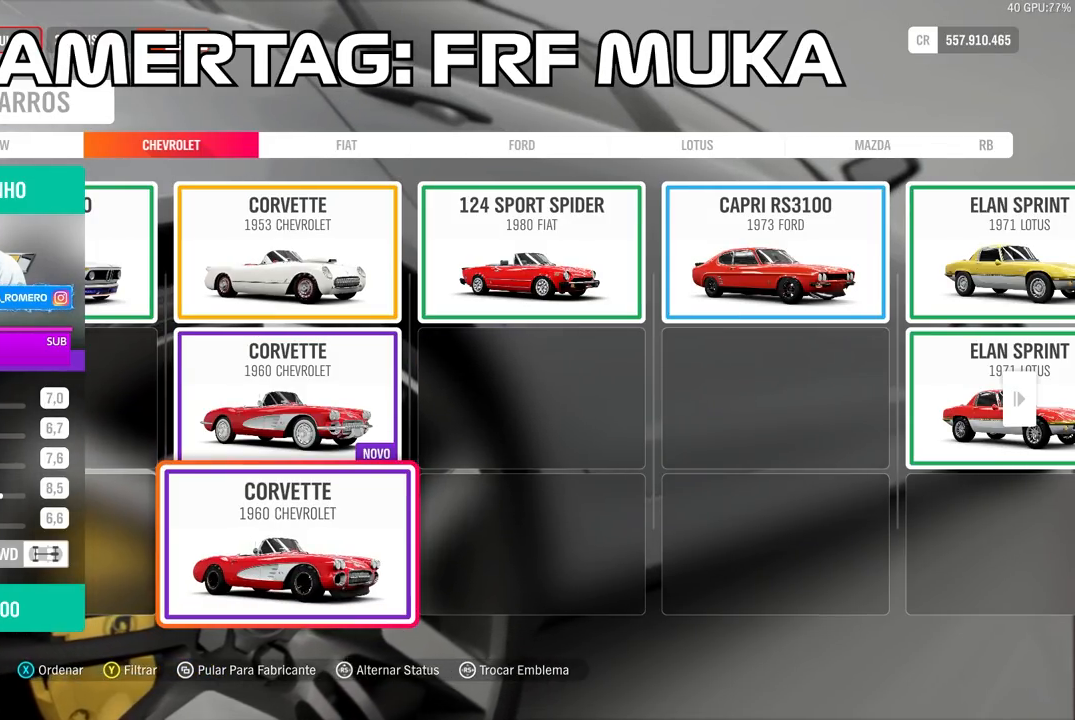
{"buttons": [], "left_stick": "center", "right_stick": "center", "events": []}
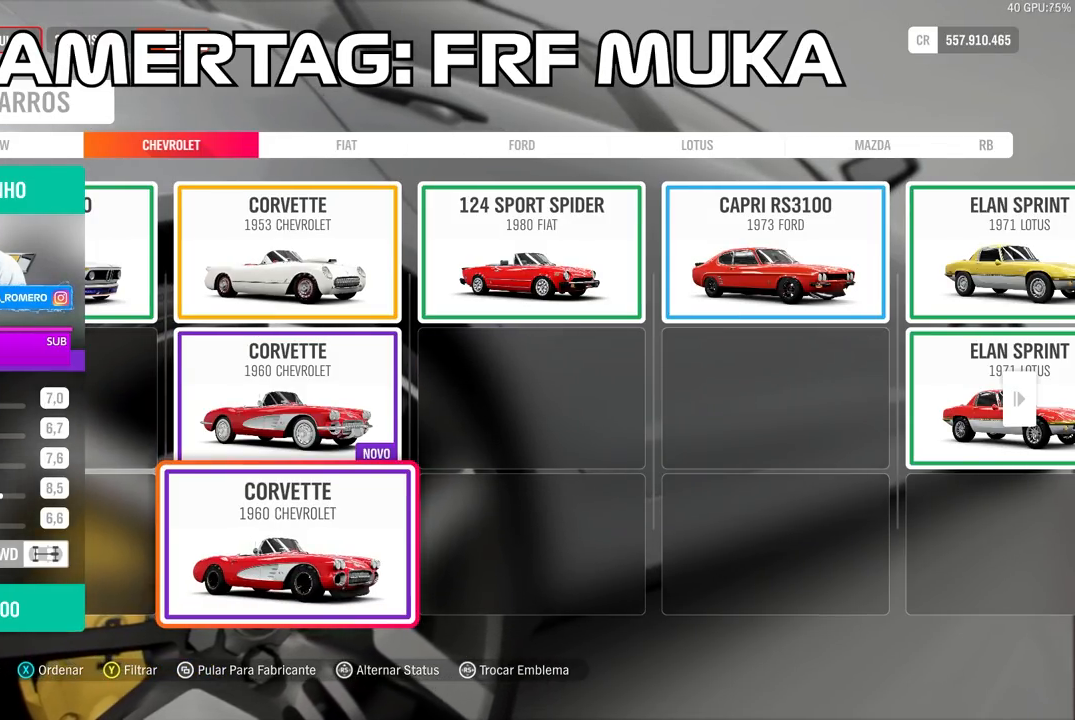
{"buttons": ["DPAD_LEFT"], "left_stick": "center", "right_stick": "center", "events": [[217, "DPAD_LEFT", "down"], [350, "DPAD_LEFT", "up"], [500, "DPAD_LEFT", "down"]]}
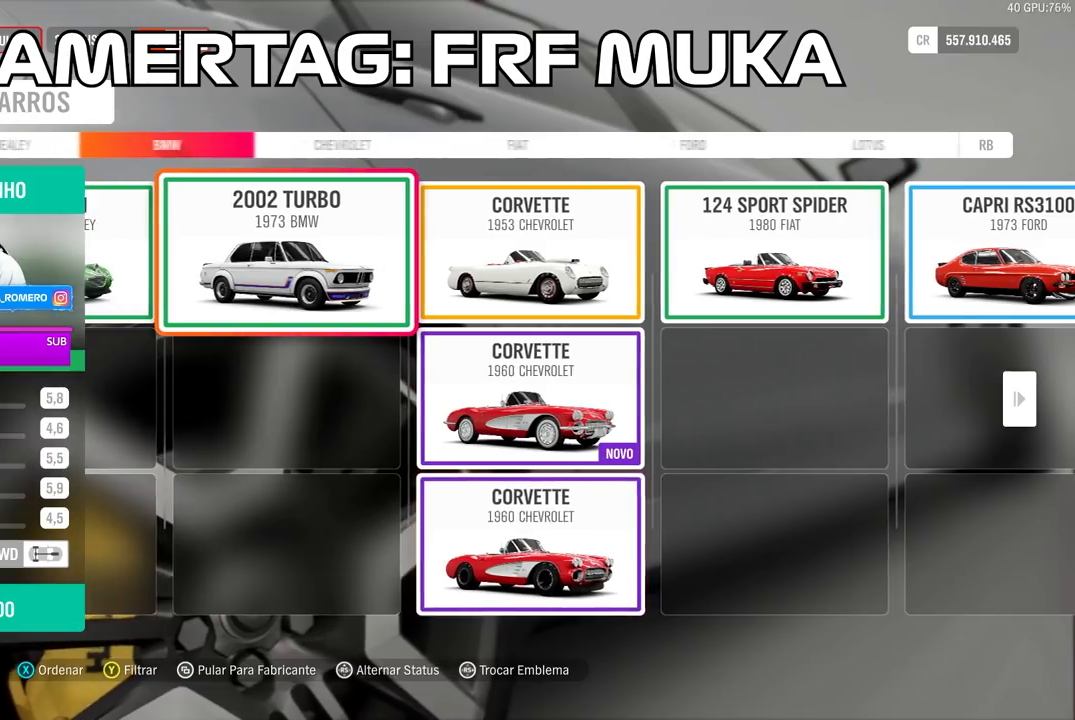
{"buttons": [], "left_stick": "center", "right_stick": "center", "events": [[67, "DPAD_LEFT", "up"]]}